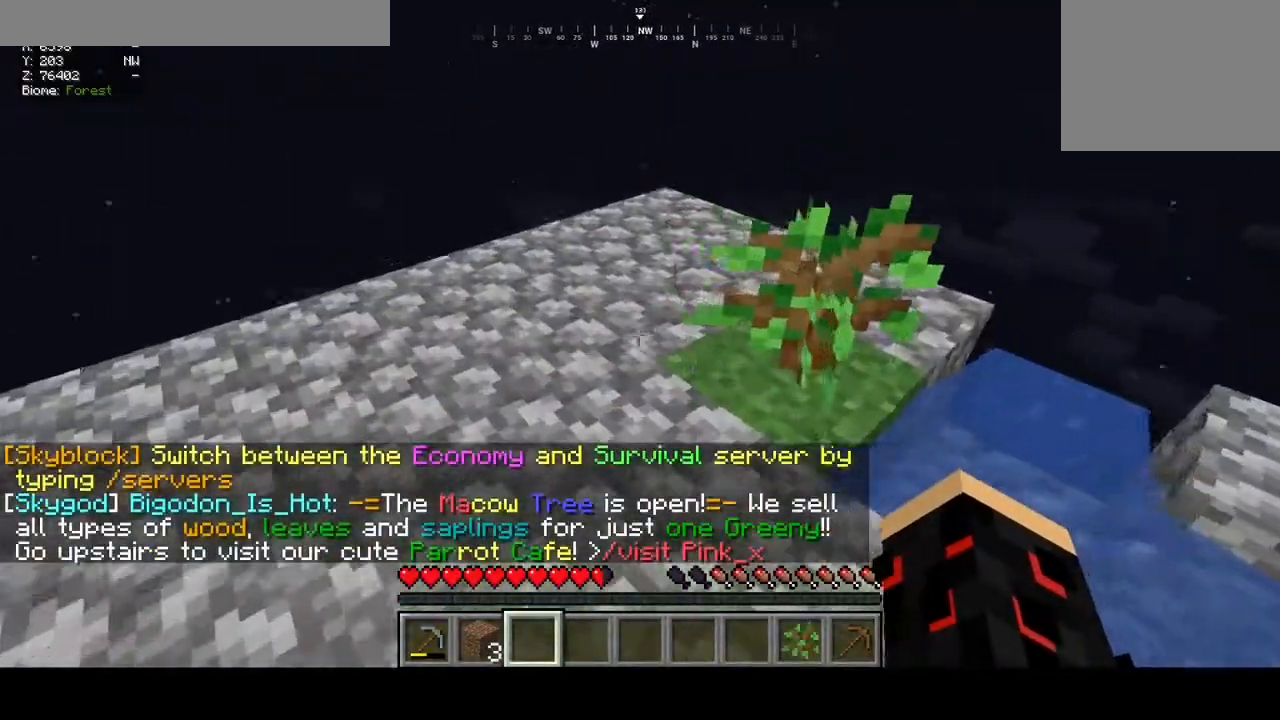
Gameplay with keyboard and mouse; each line is a JSON object with the keys and mouse buttons held at the frame after it. "events" lists presses ("down") and releases ("up") of "a", "d", "s", "w", "mouse_left" and "mouse_right" between this image and that frame as [ms after this image, input, new state], when the widget could be followed in between. "mouse_left", "mouse_right" = the "left", "right" buttons of the "mouse" list. No other keys are recorded. Fast repeated clicks can show as one long hold. Mouse movement is not recorded.
{"keys": [], "mouse": [], "events": [[133, "a", "down"], [300, "s", "down"], [367, "a", "up"], [500, "s", "up"]]}
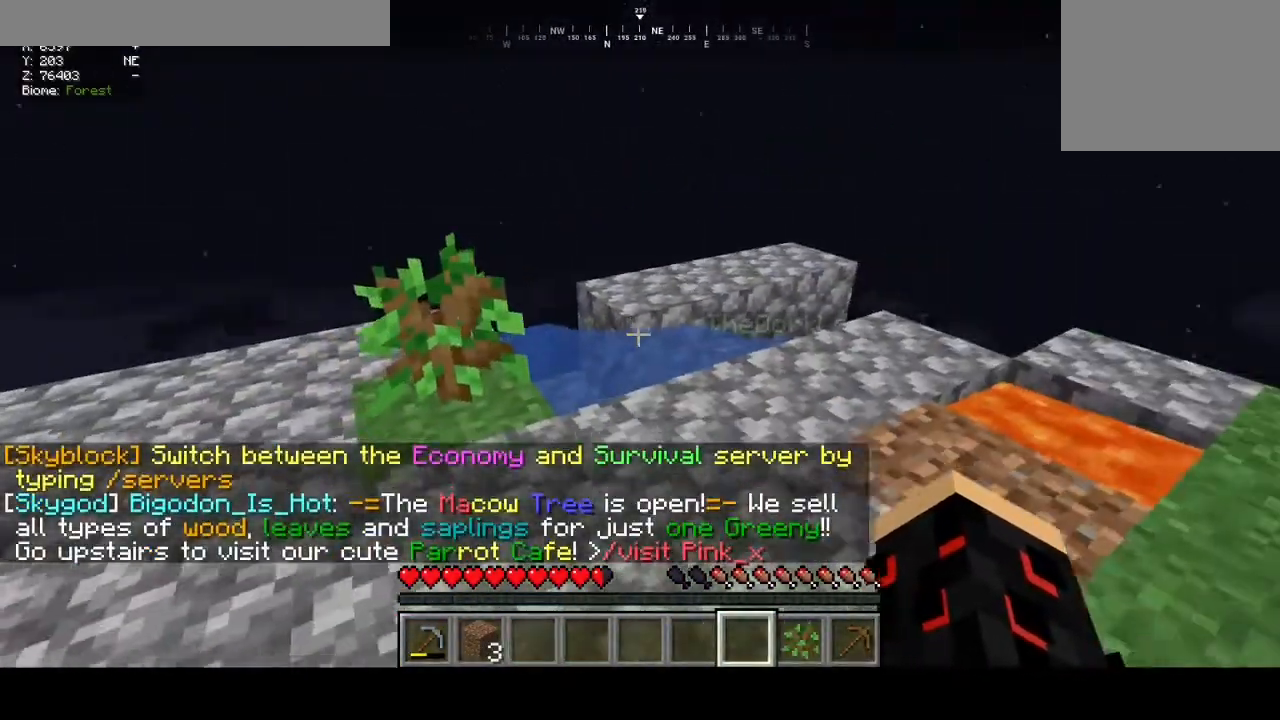
{"keys": [], "mouse": [], "events": []}
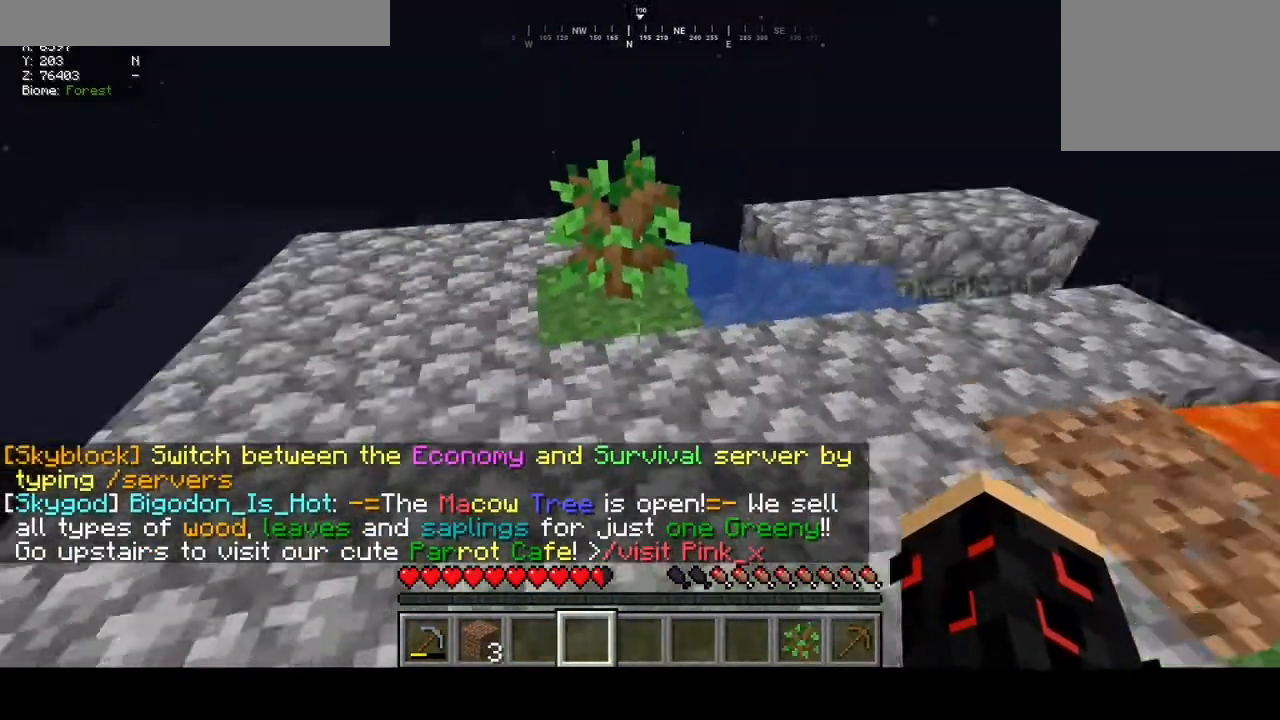
{"keys": [], "mouse": [], "events": []}
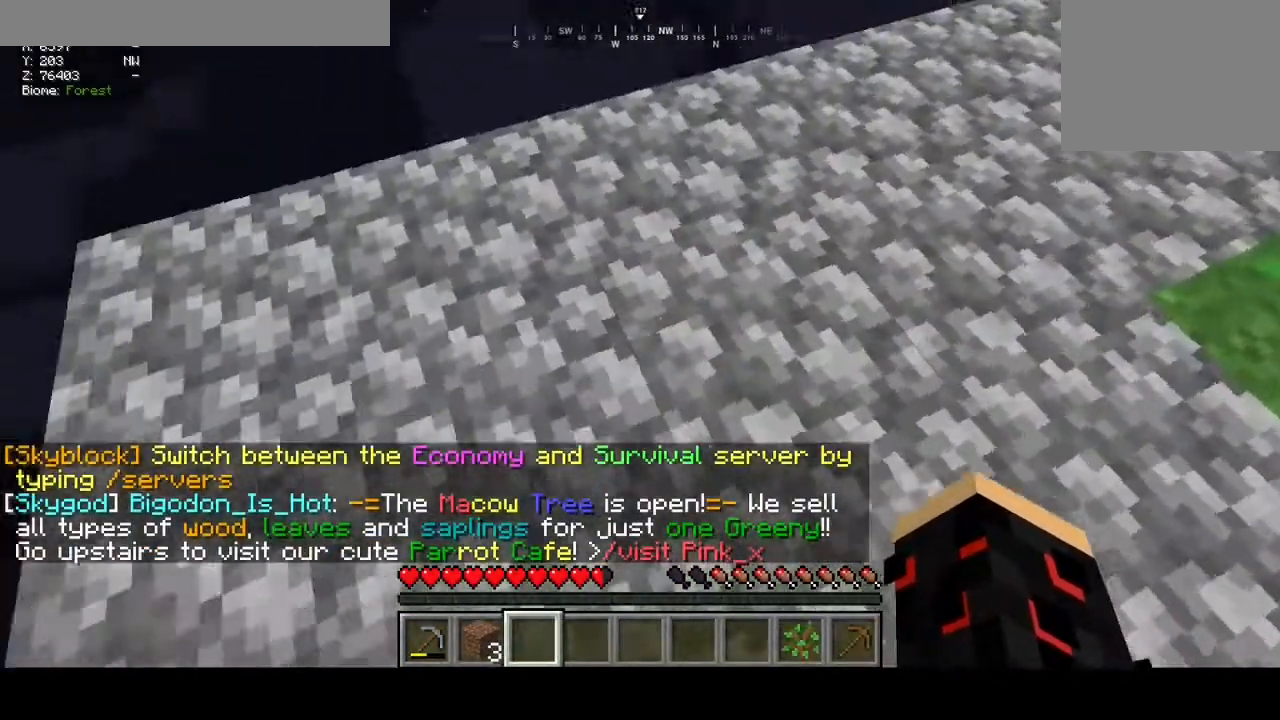
{"keys": ["d", "s"], "mouse": [], "events": [[400, "d", "down"], [467, "s", "down"]]}
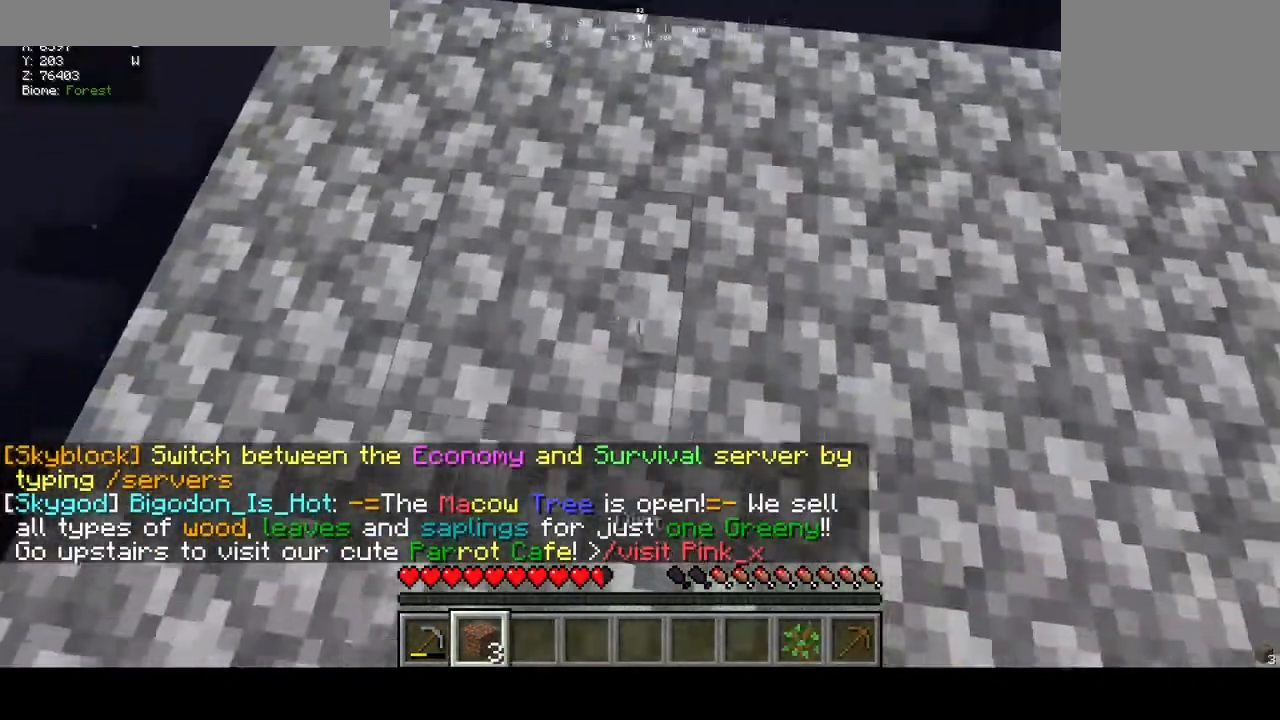
{"keys": ["w"], "mouse": [], "events": [[67, "d", "up"], [167, "s", "up"], [500, "w", "down"]]}
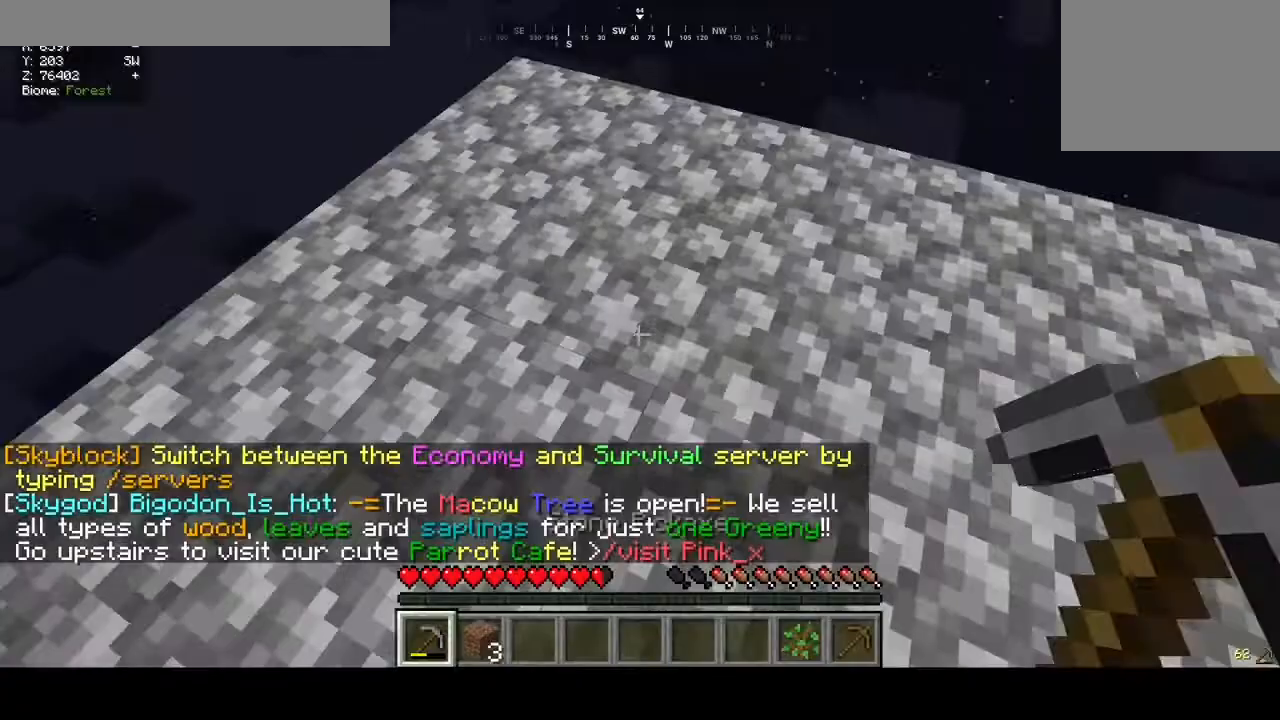
{"keys": ["a", "w"], "mouse": ["left"], "events": [[100, "mouse_left", "down"], [333, "a", "down"]]}
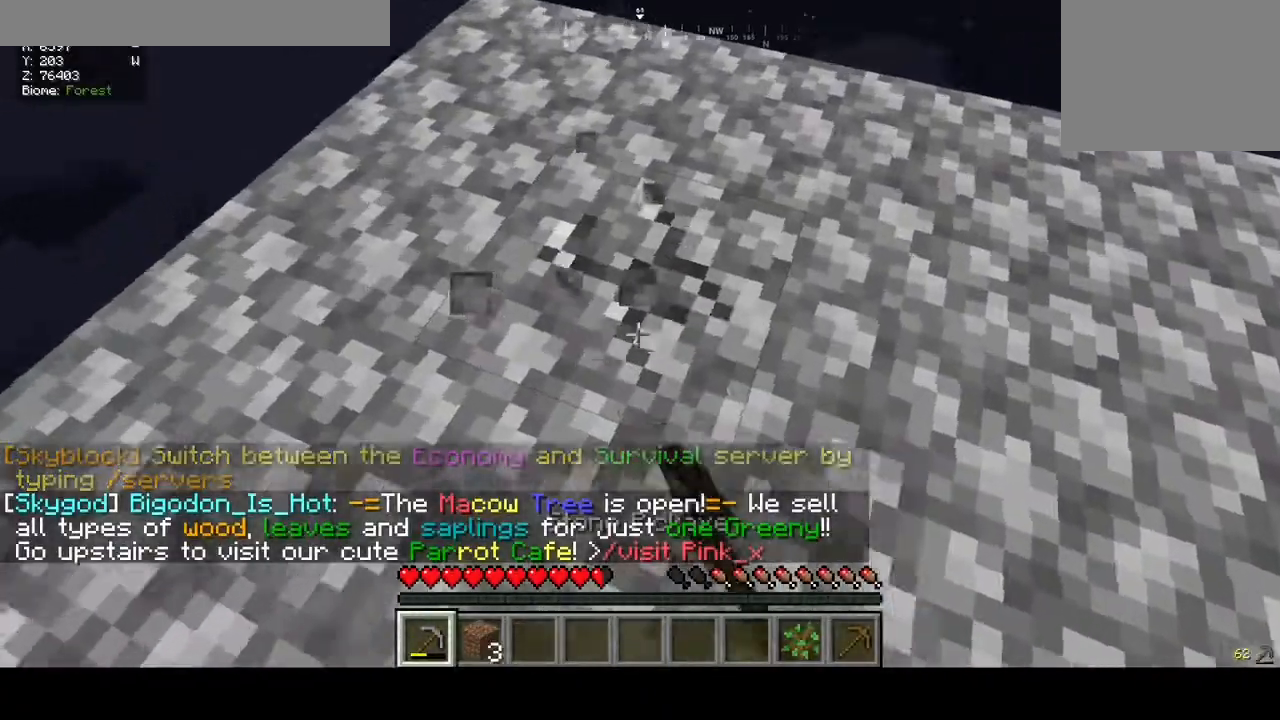
{"keys": [], "mouse": ["left"], "events": [[233, "a", "up"], [333, "w", "up"]]}
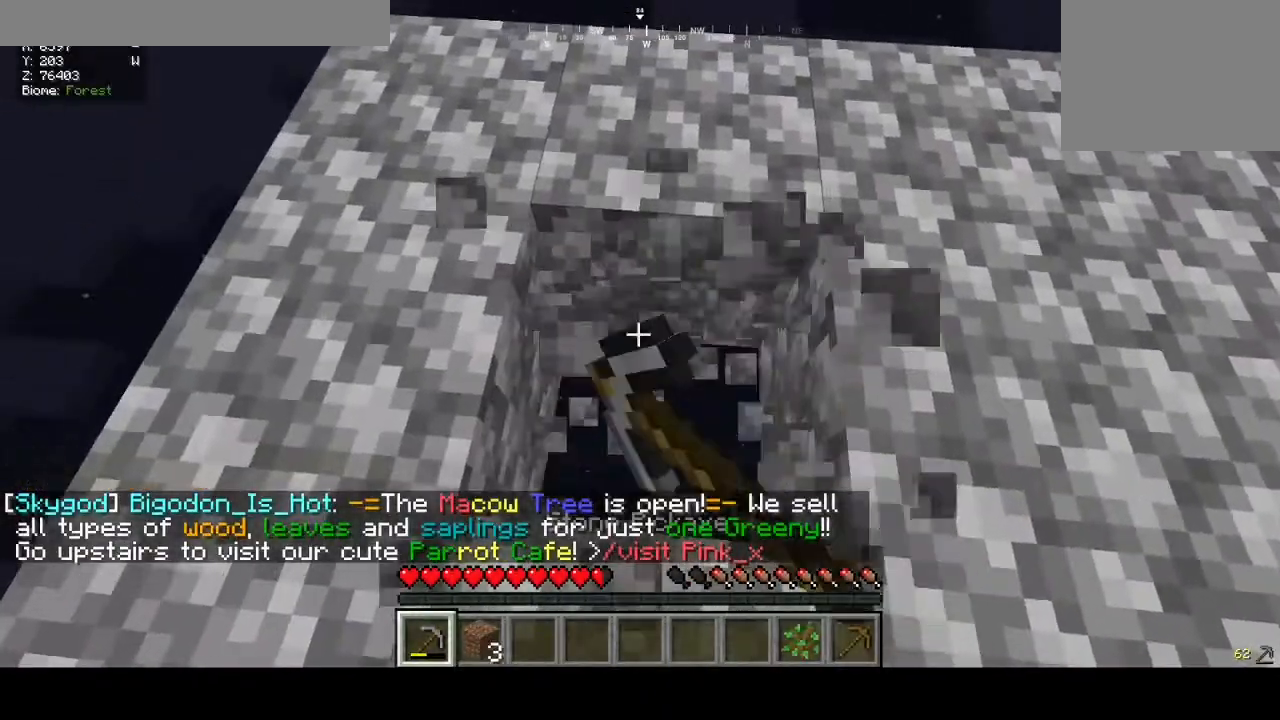
{"keys": ["s"], "mouse": [], "events": [[100, "mouse_left", "up"], [467, "s", "down"]]}
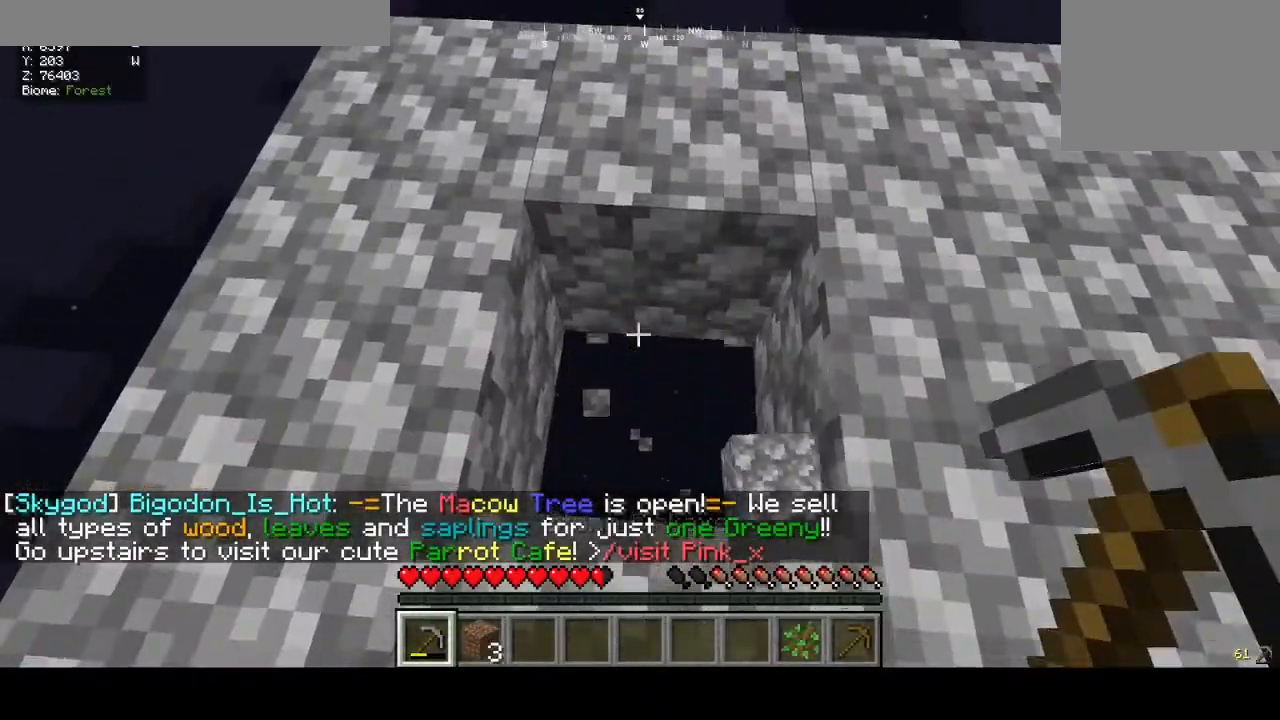
{"keys": ["d"], "mouse": [], "events": [[233, "d", "down"], [400, "s", "up"]]}
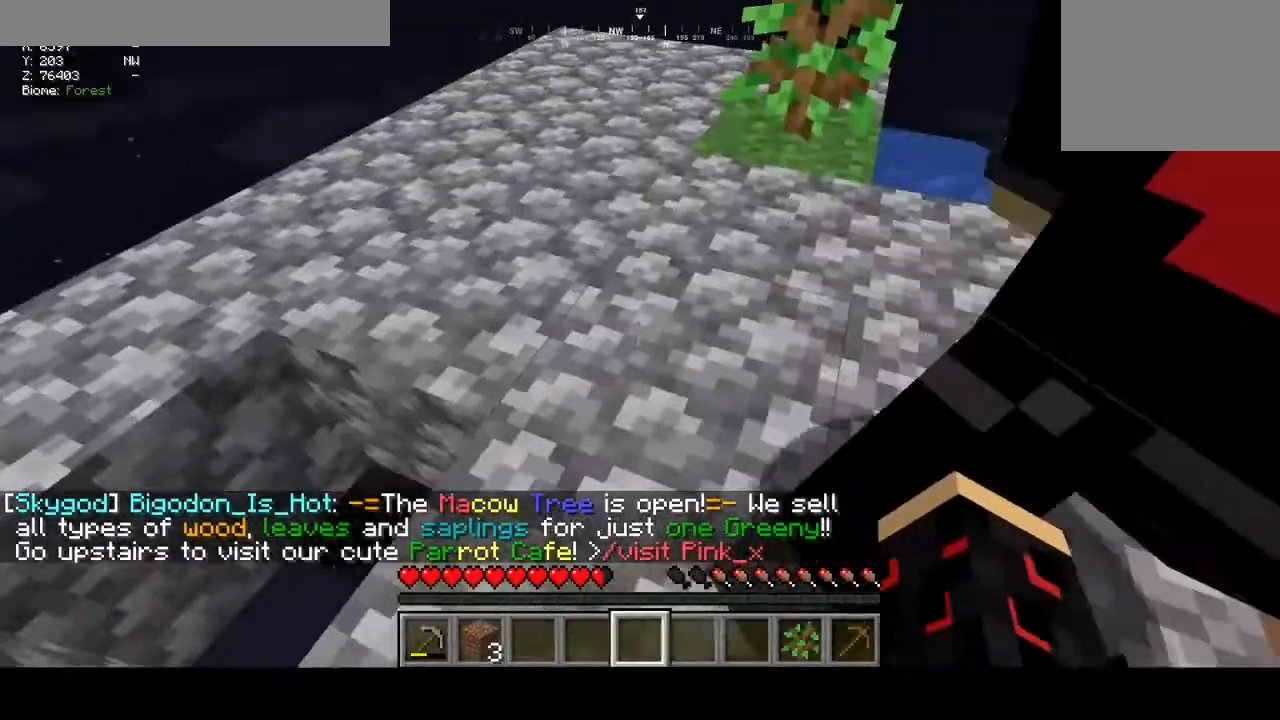
{"keys": [], "mouse": [], "events": [[133, "d", "up"], [200, "d", "down"], [367, "w", "down"], [433, "d", "up"], [500, "w", "up"]]}
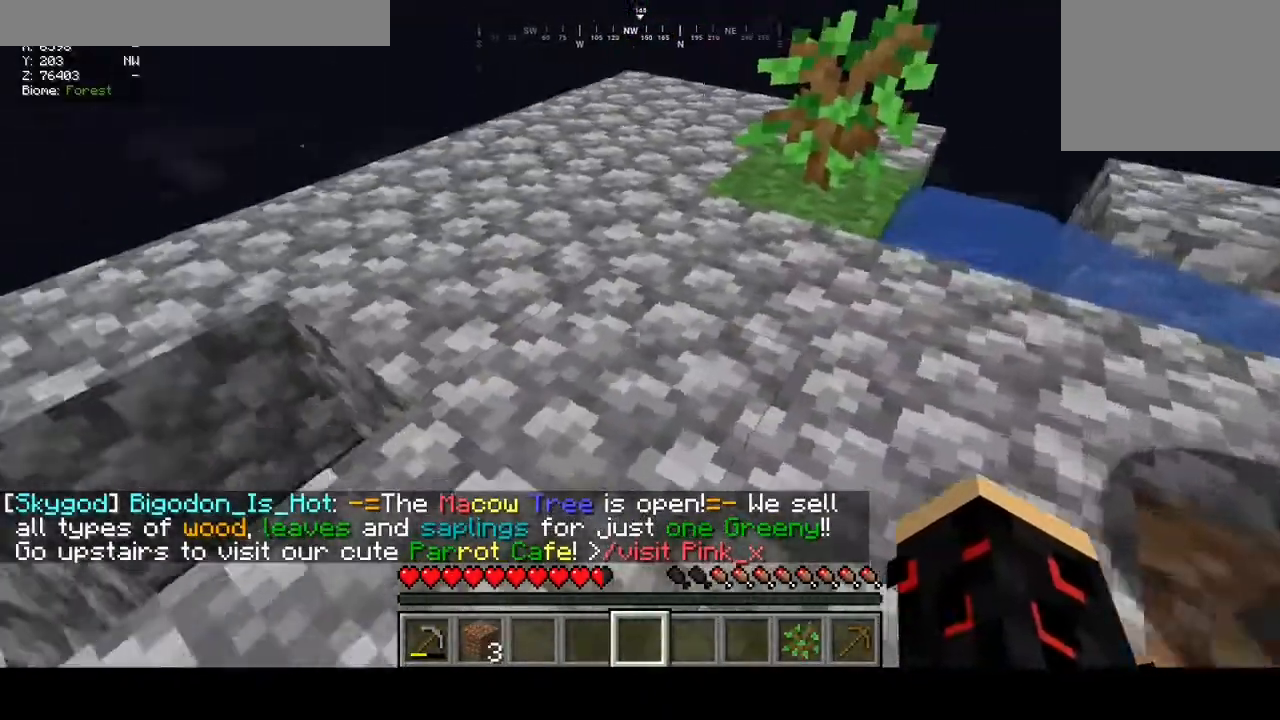
{"keys": ["a"], "mouse": [], "events": [[233, "a", "down"]]}
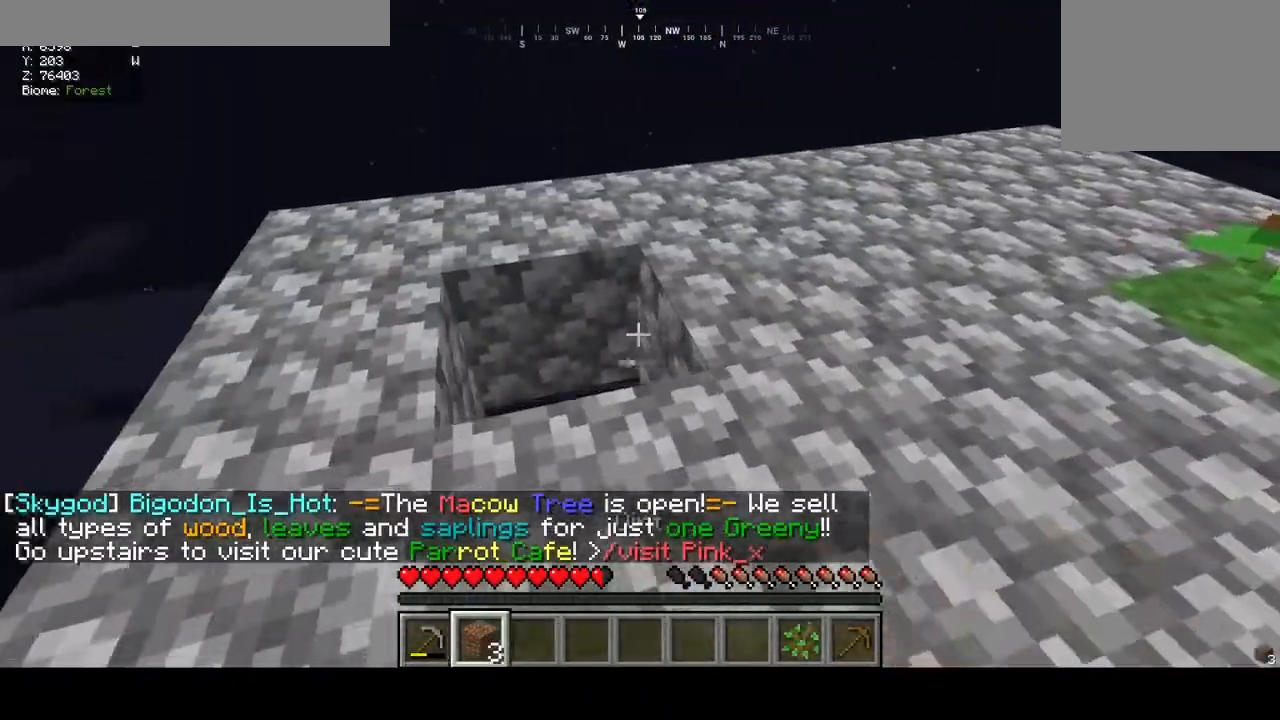
{"keys": [], "mouse": [], "events": [[67, "a", "up"], [200, "w", "down"], [467, "w", "up"]]}
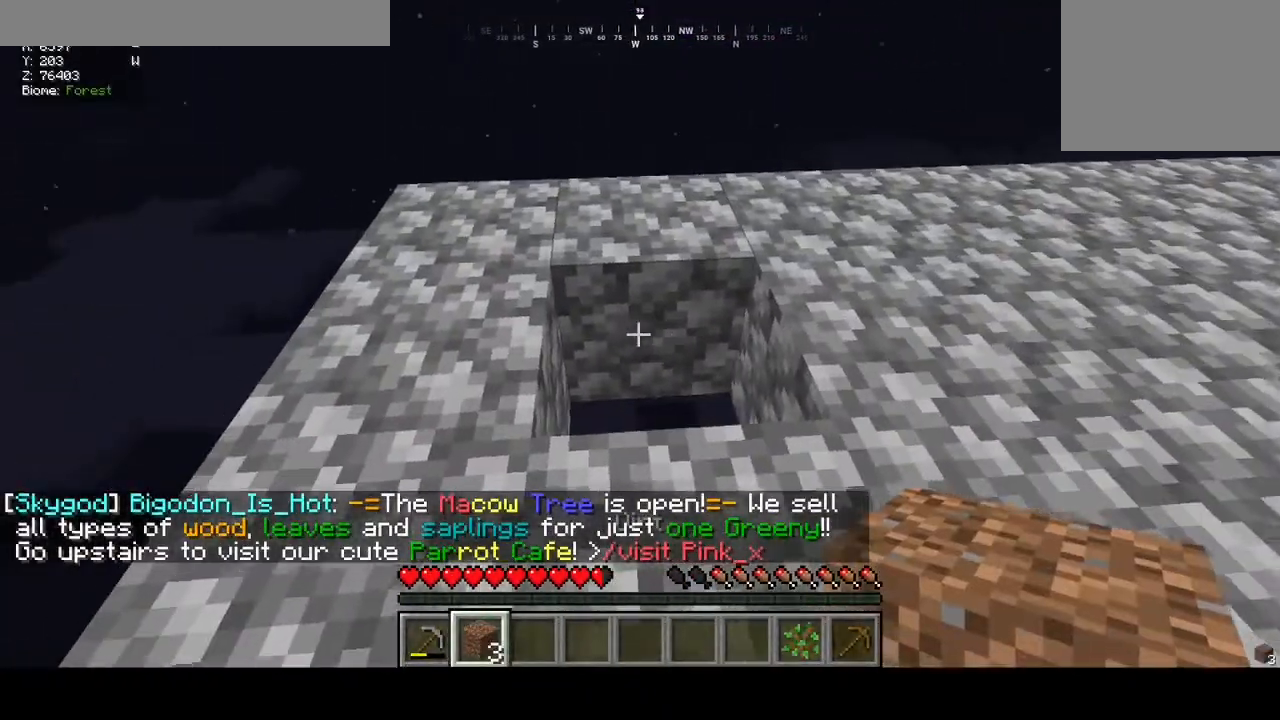
{"keys": [], "mouse": [], "events": []}
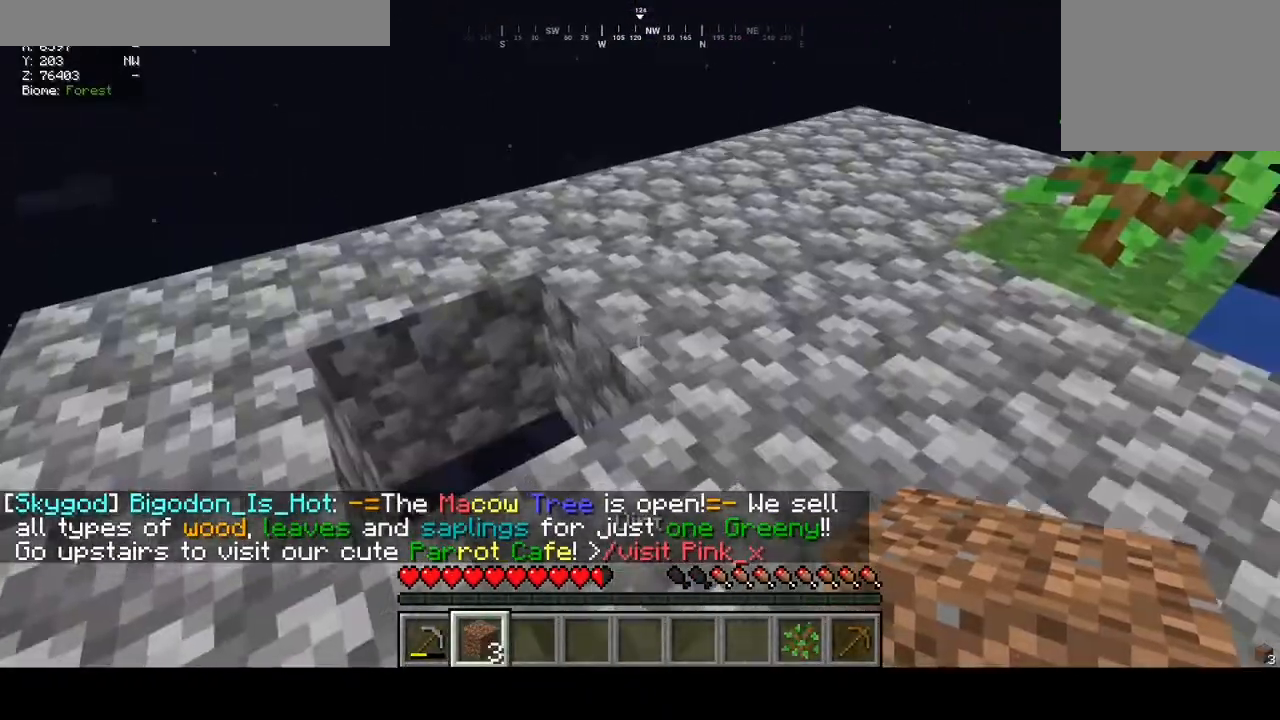
{"keys": ["w"], "mouse": [], "events": [[400, "w", "down"]]}
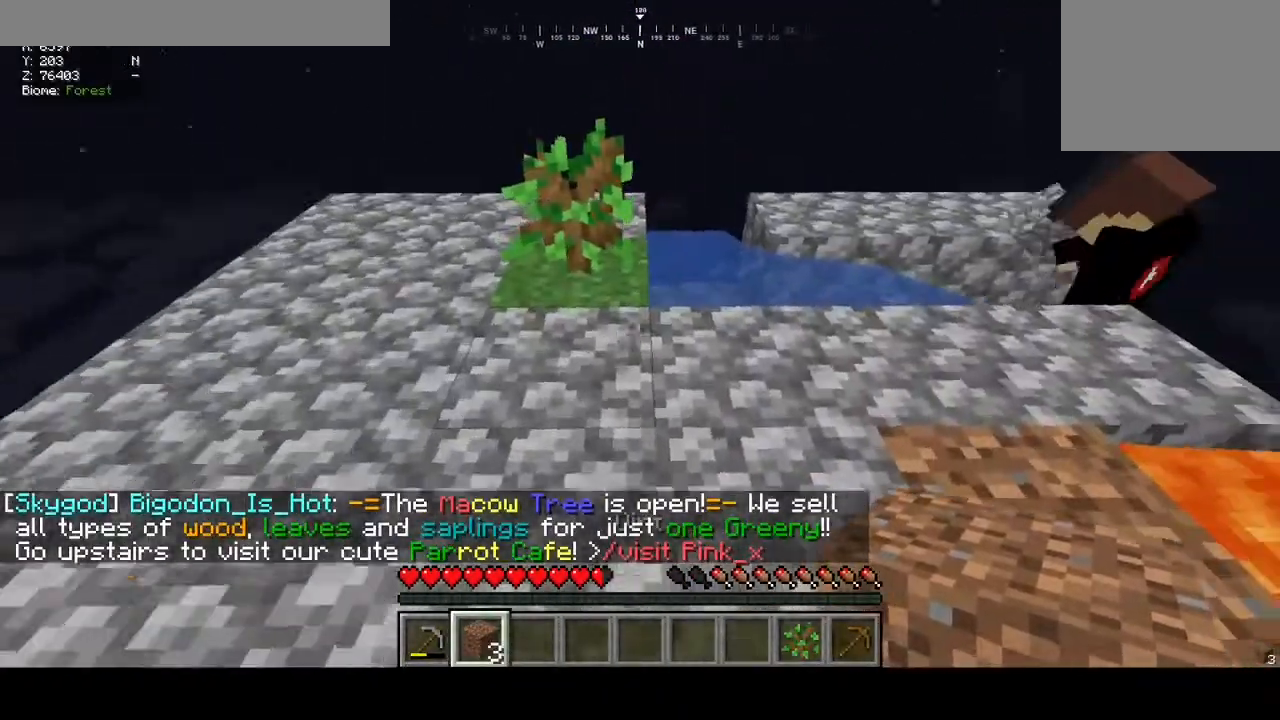
{"keys": [], "mouse": [], "events": [[33, "w", "up"]]}
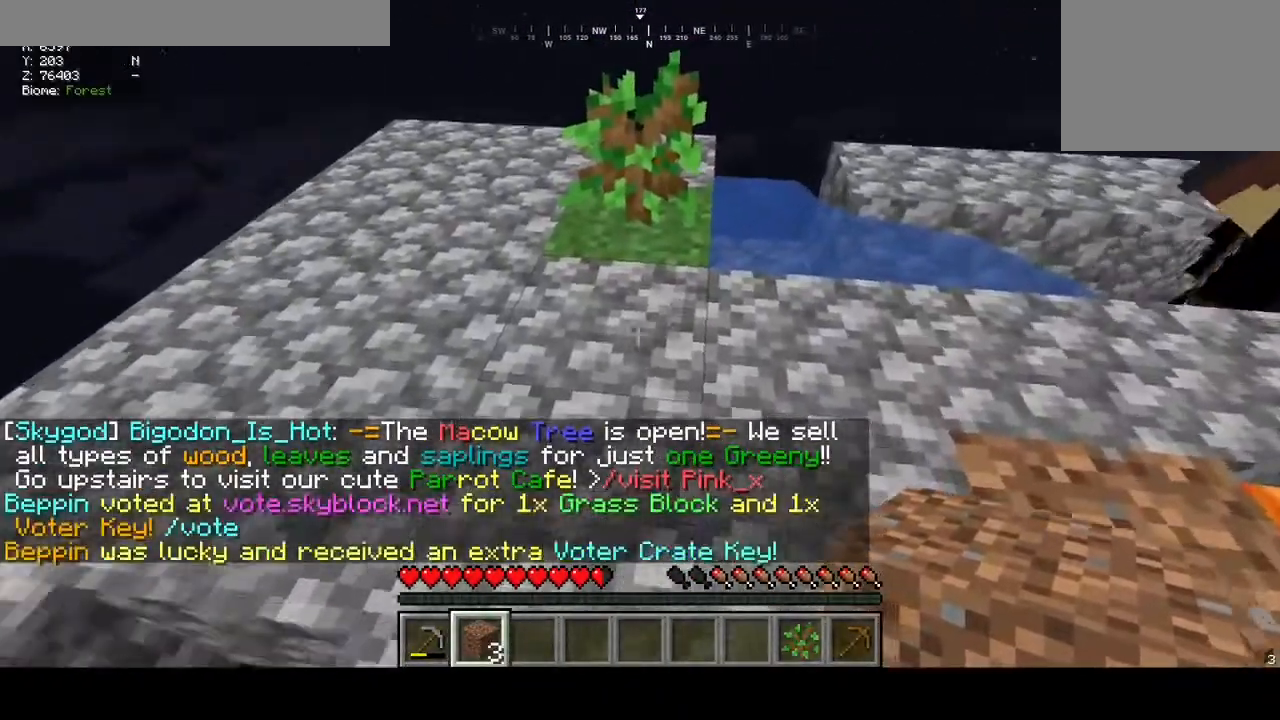
{"keys": [], "mouse": [], "events": []}
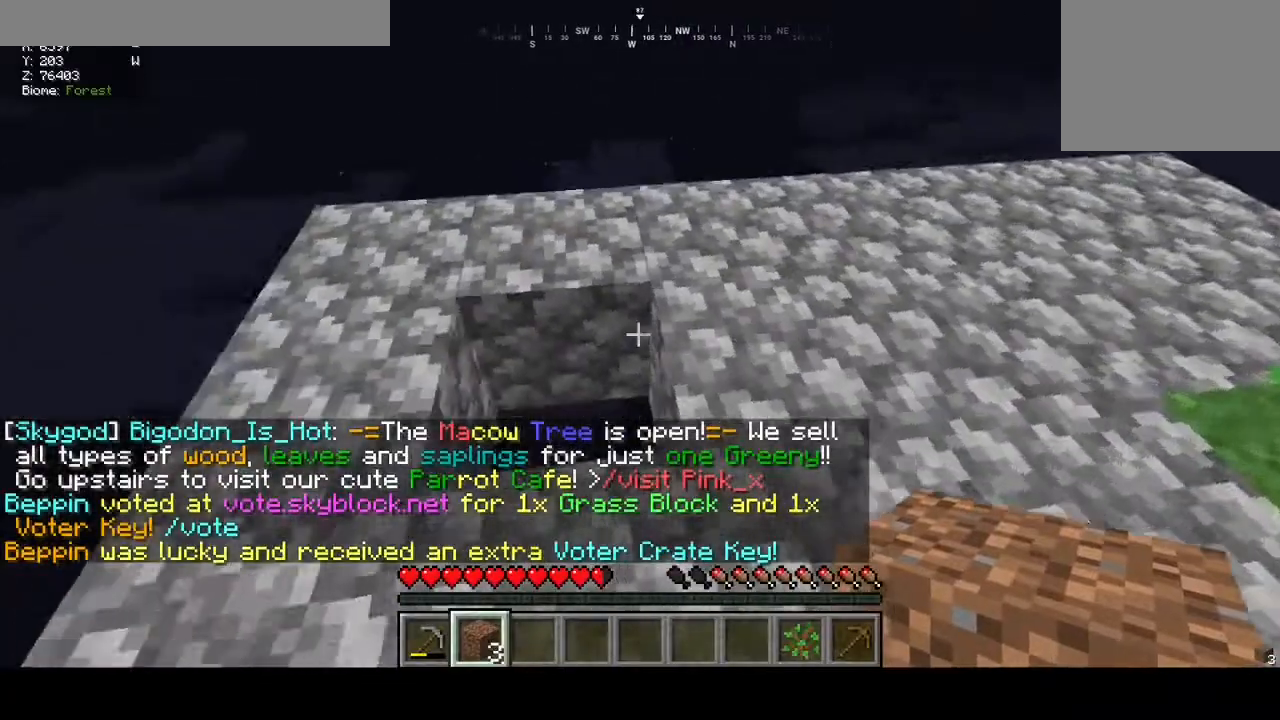
{"keys": ["a"], "mouse": [], "events": [[333, "a", "down"]]}
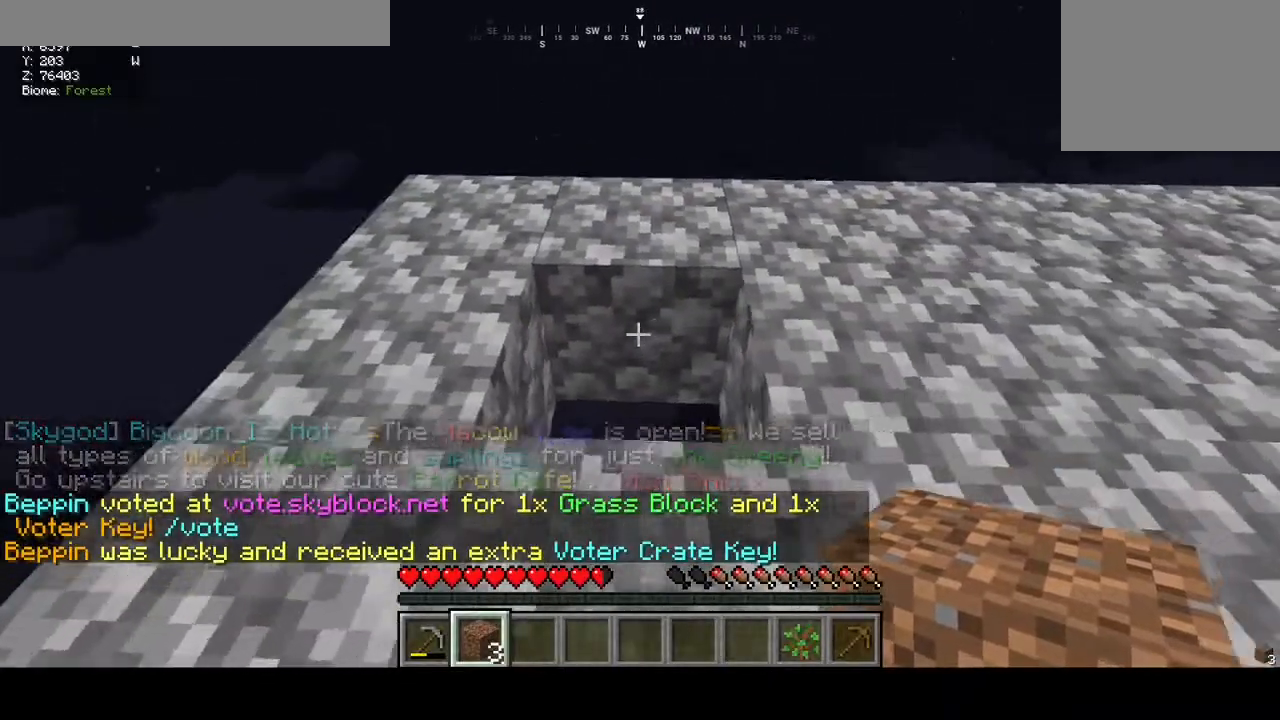
{"keys": [], "mouse": [], "events": [[67, "a", "up"], [133, "a", "down"], [433, "a", "up"]]}
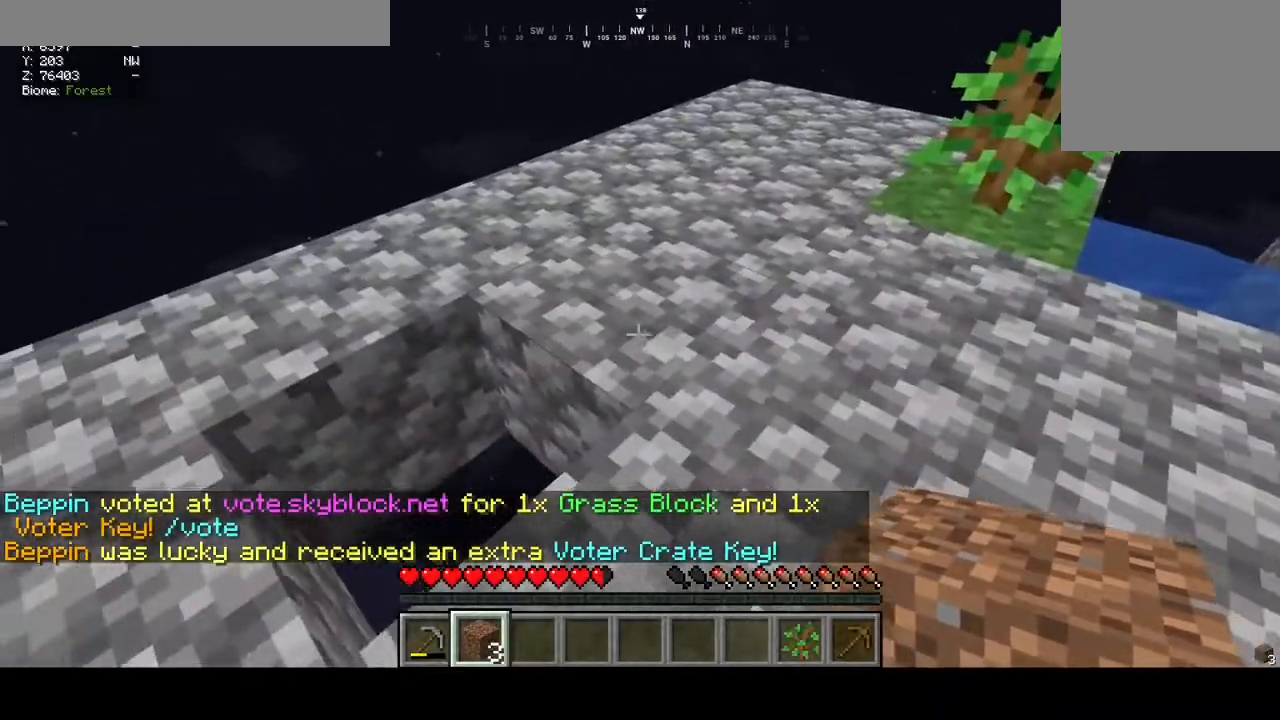
{"keys": [], "mouse": [], "events": []}
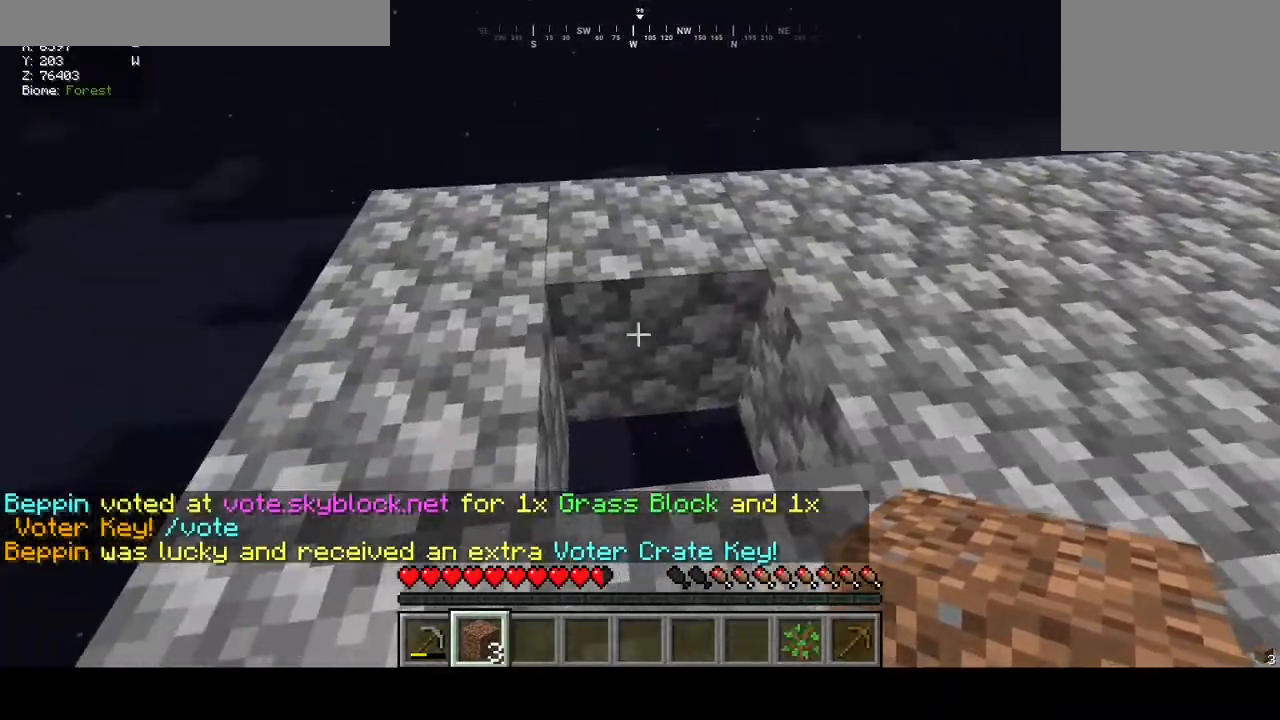
{"keys": [], "mouse": []}
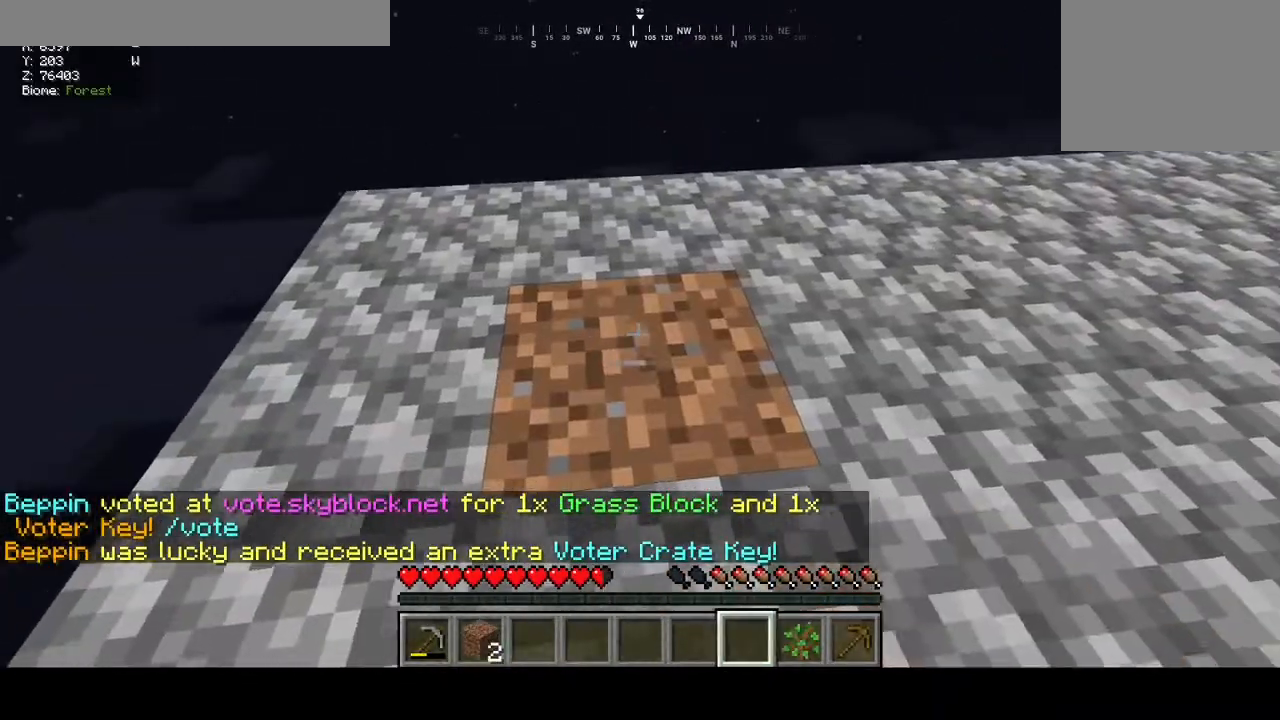
{"keys": [], "mouse": [], "events": []}
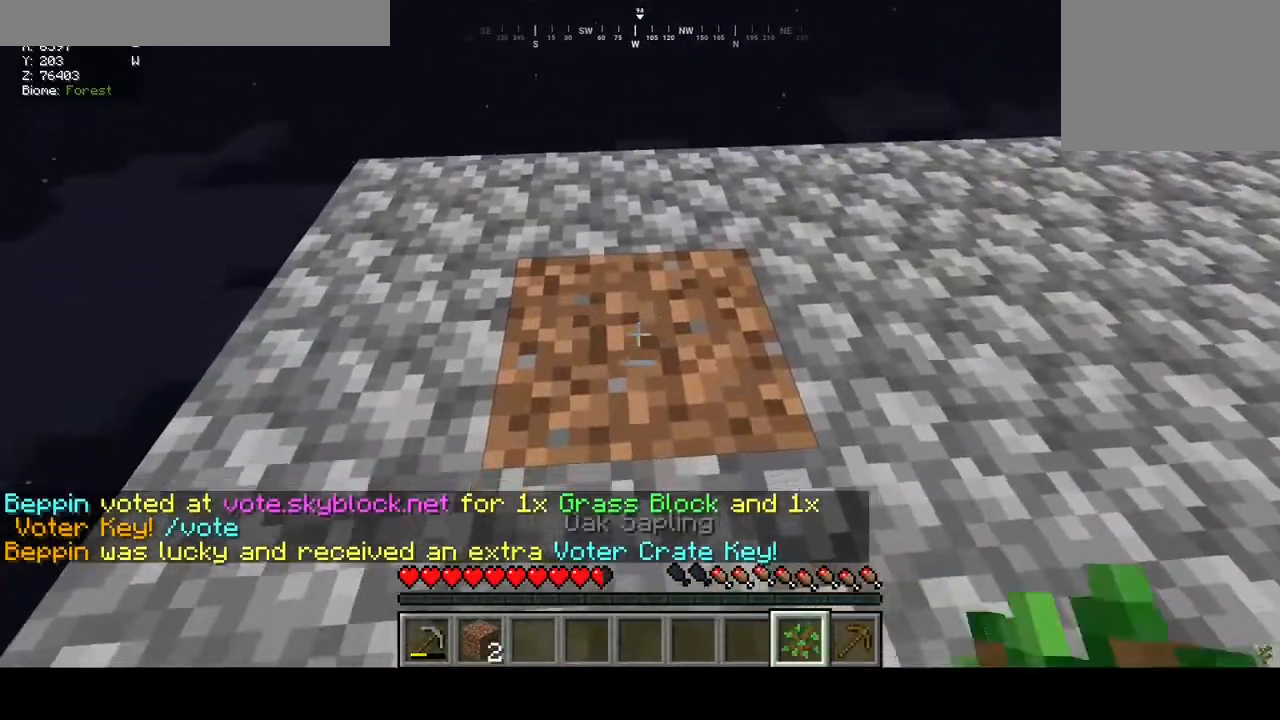
{"keys": [], "mouse": [], "events": [[233, "mouse_right", "down"], [400, "mouse_right", "up"]]}
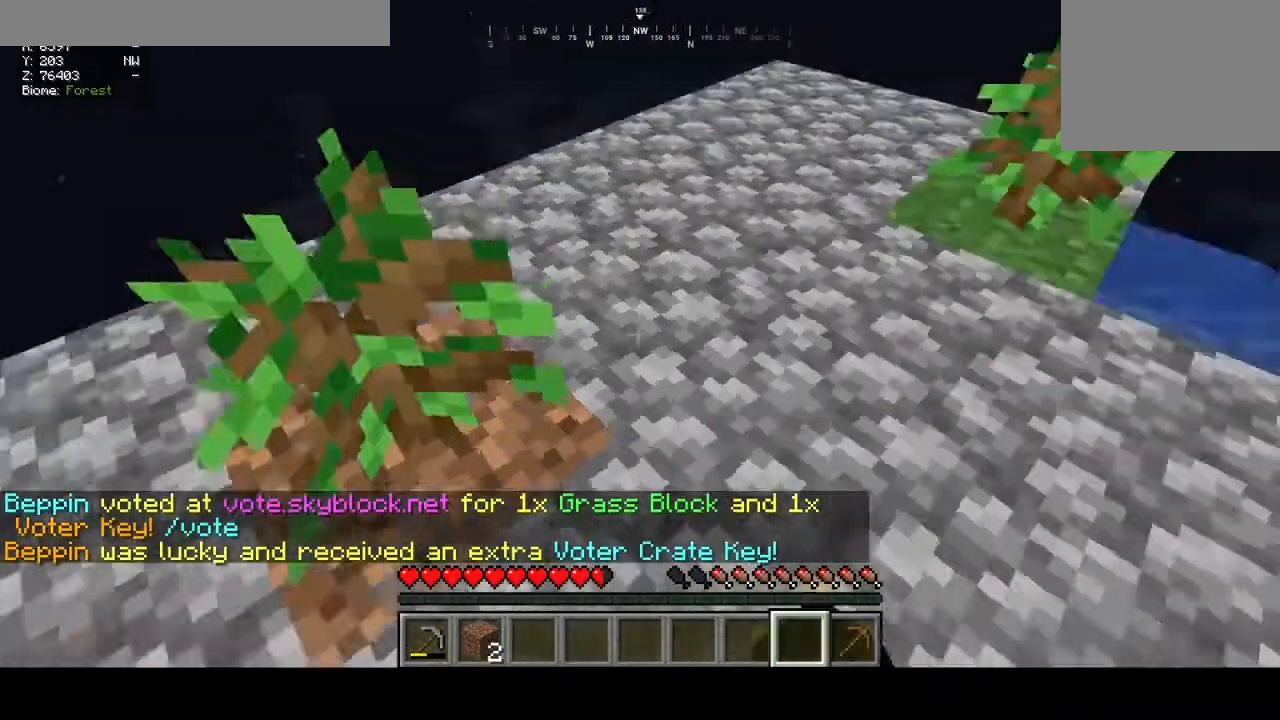
{"keys": [], "mouse": [], "events": [[100, "w", "down"], [333, "w", "up"]]}
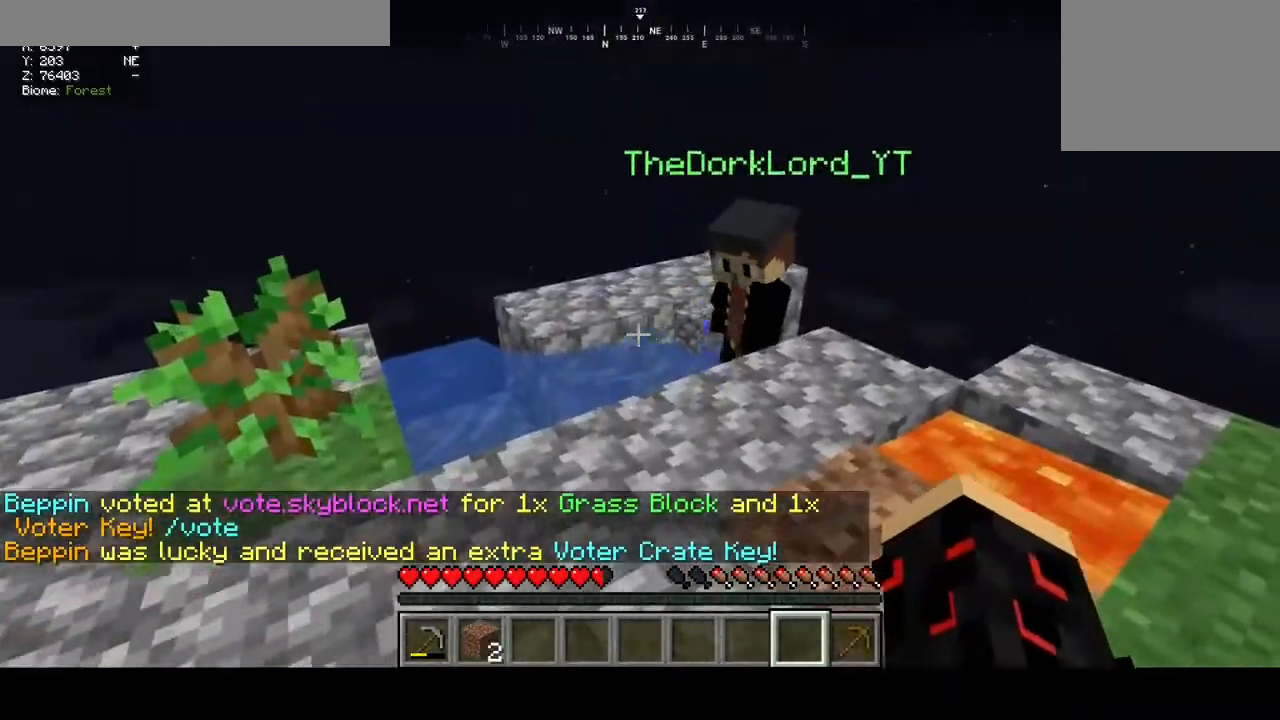
{"keys": [], "mouse": [], "events": []}
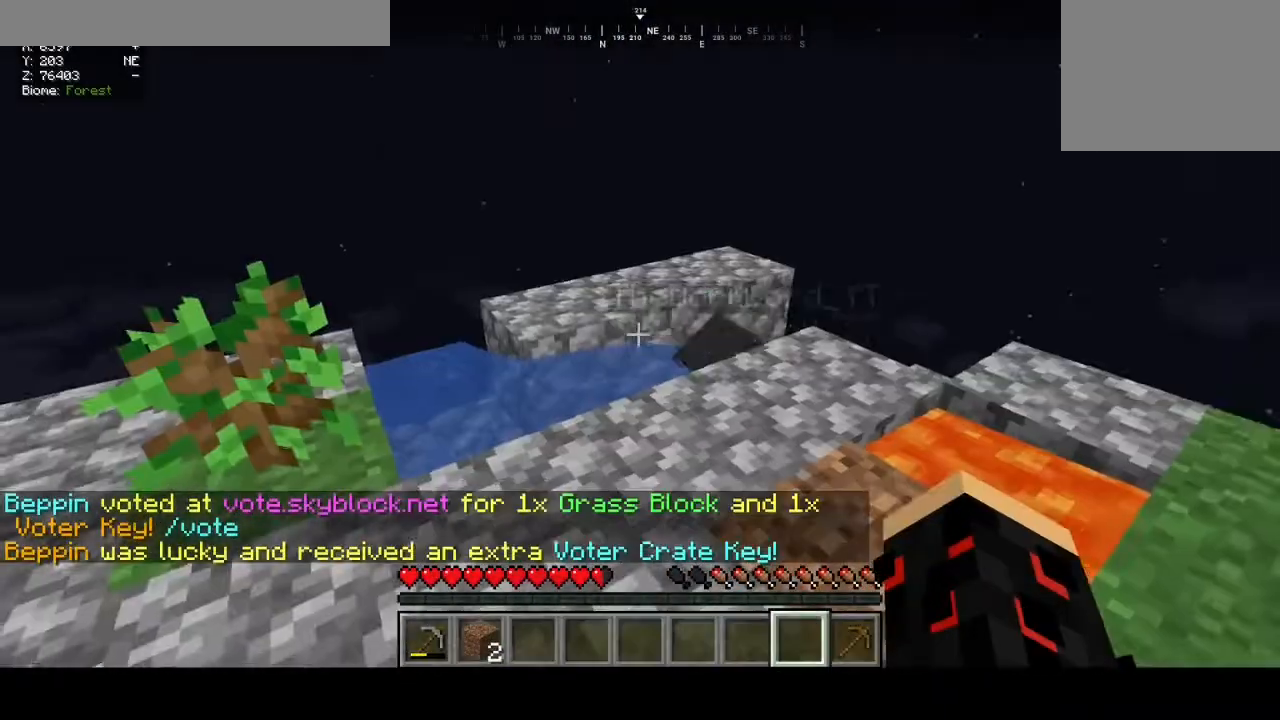
{"keys": [], "mouse": [], "events": []}
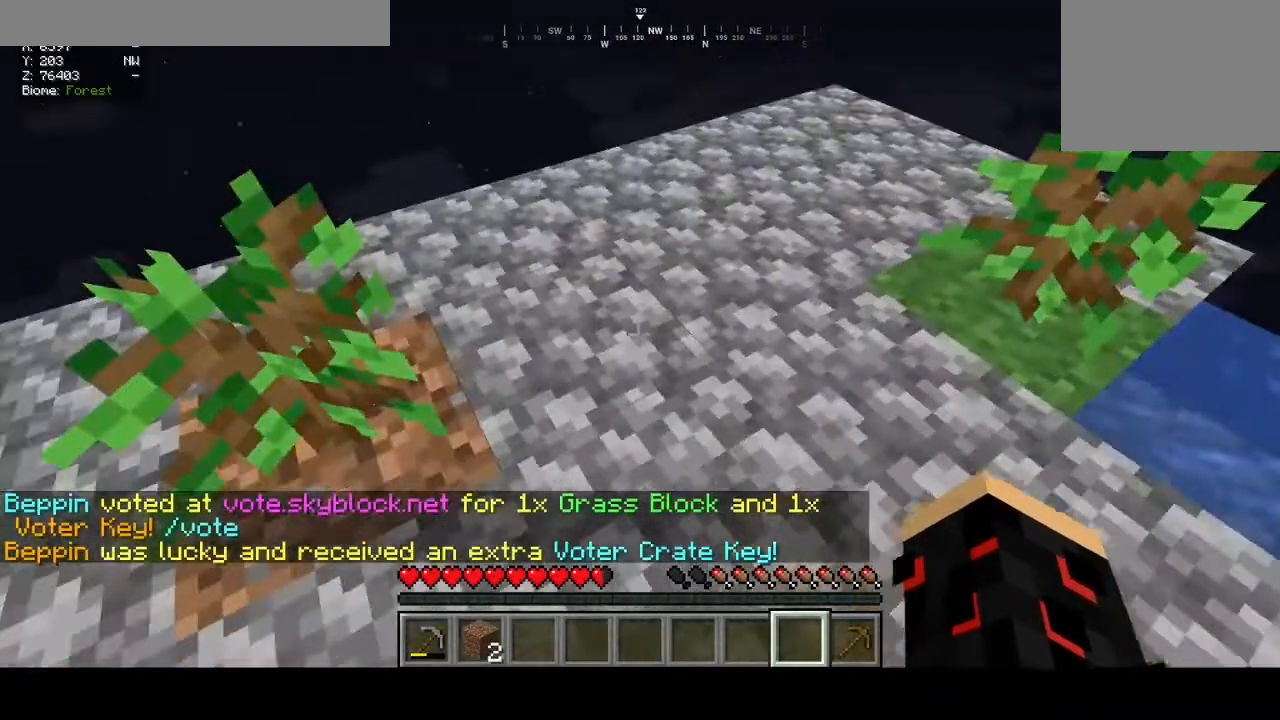
{"keys": ["d"], "mouse": [], "events": [[33, "a", "down"], [200, "a", "up"], [500, "d", "down"]]}
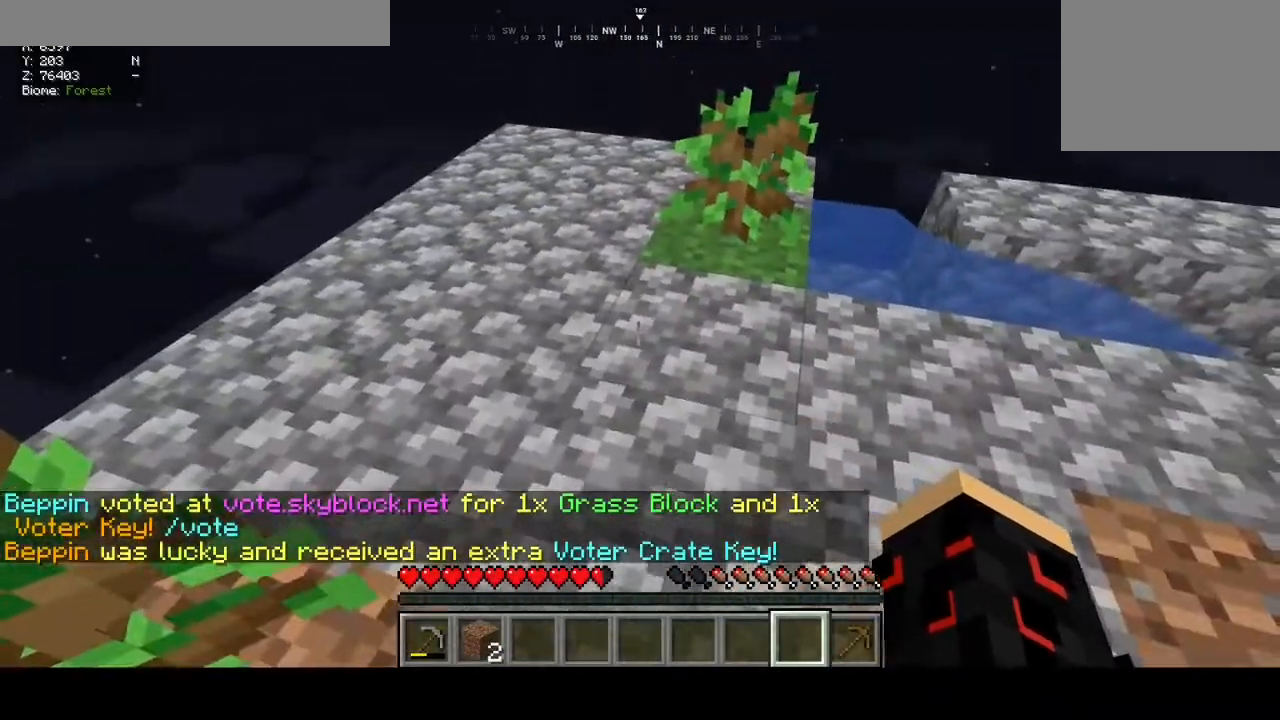
{"keys": [], "mouse": [], "events": [[133, "d", "up"], [300, "w", "down"], [433, "w", "up"]]}
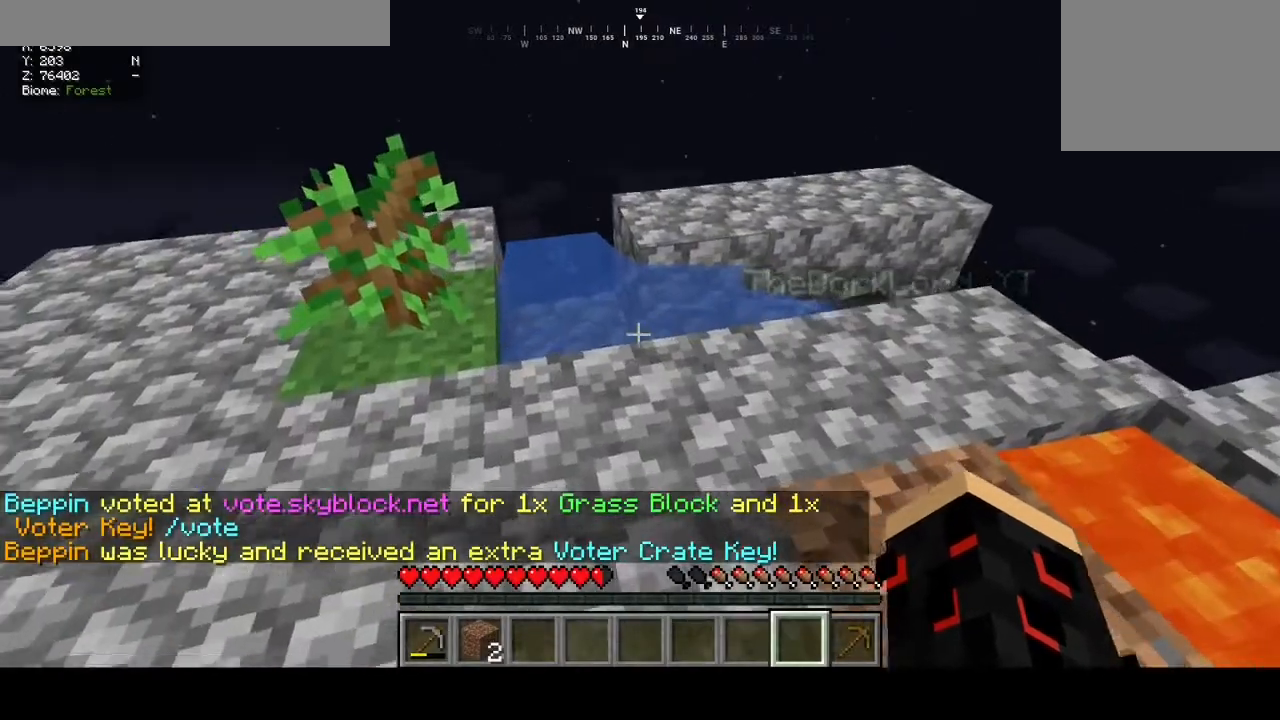
{"keys": [], "mouse": [], "events": [[167, "w", "down"], [433, "w", "up"]]}
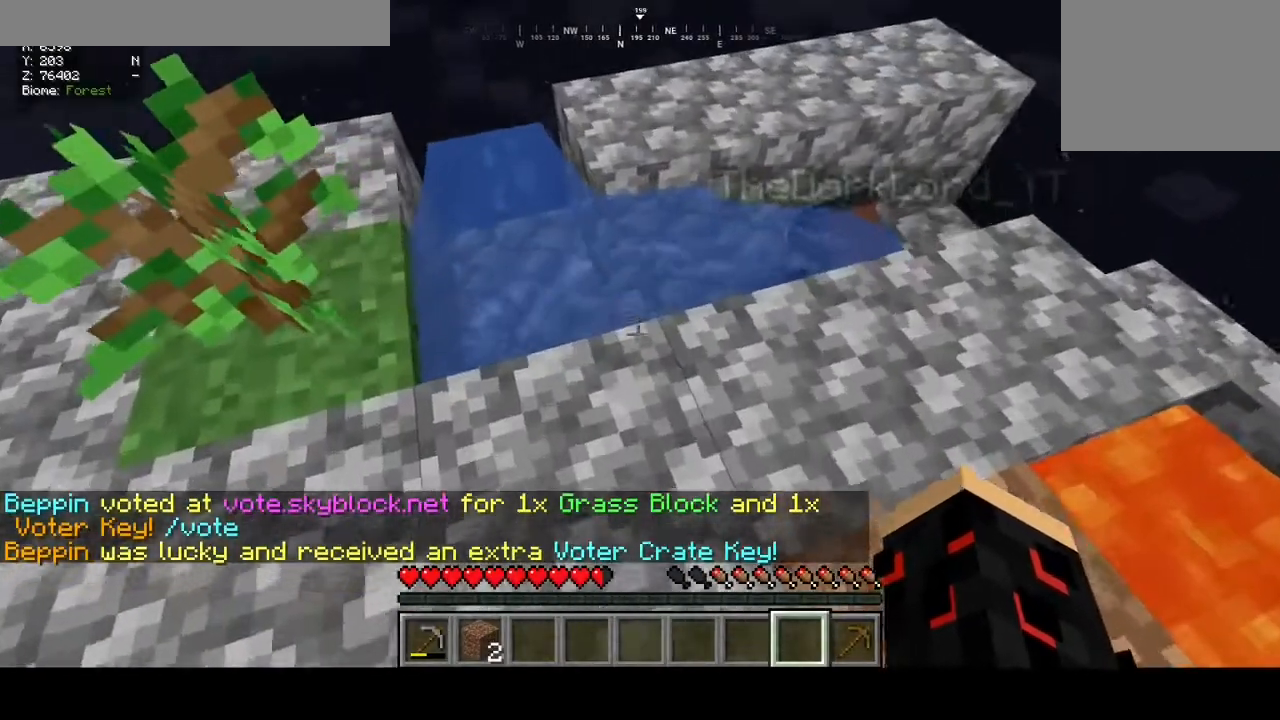
{"keys": ["a"], "mouse": [], "events": [[133, "w", "down"], [333, "w", "up"], [400, "a", "down"]]}